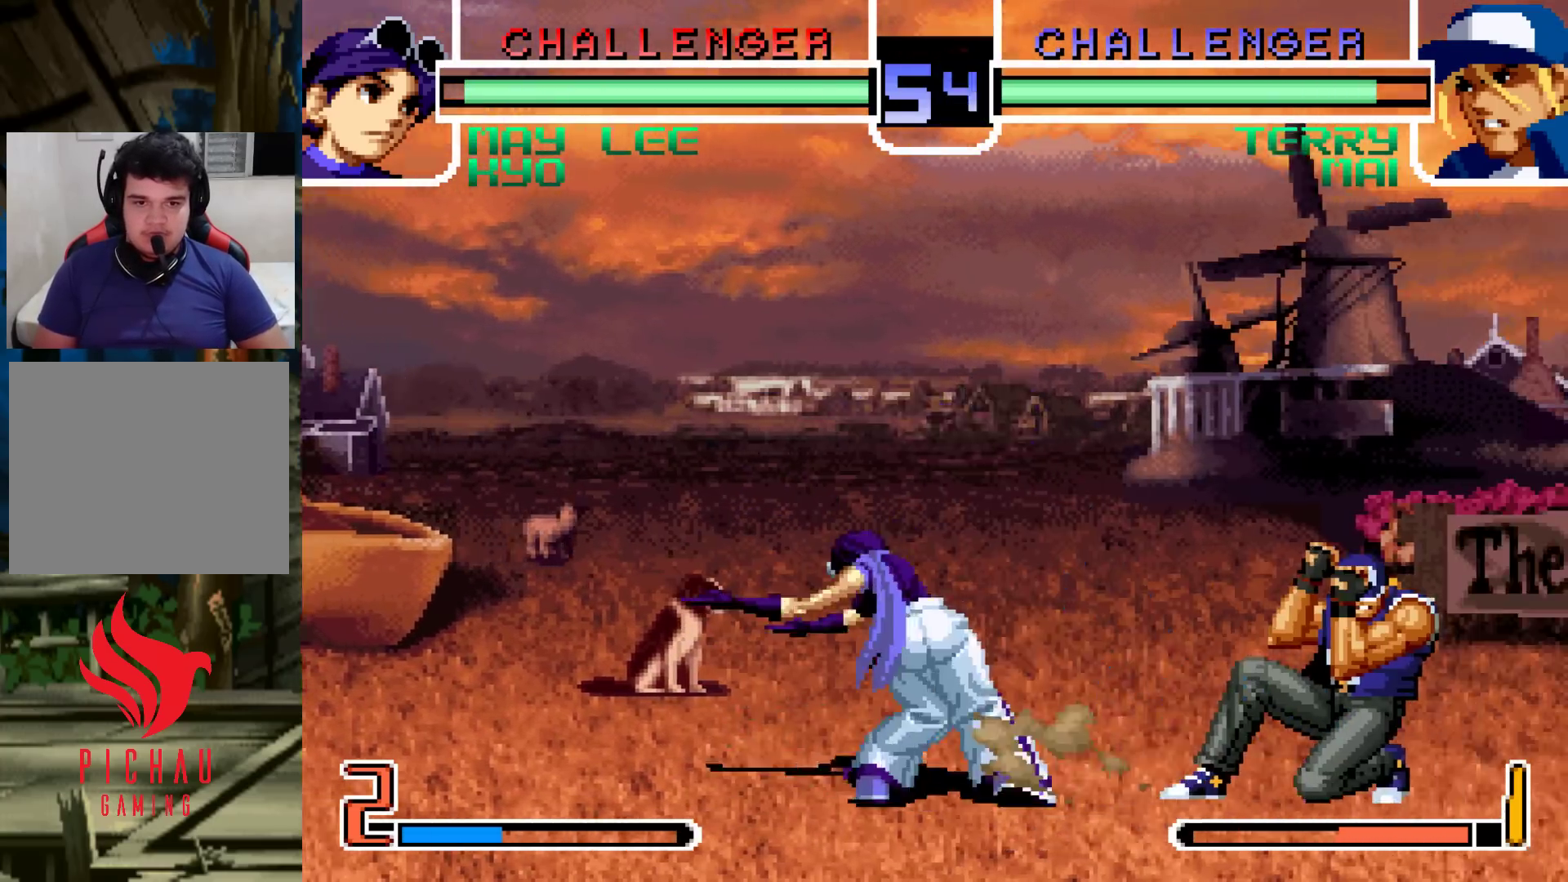
Gameplay with a controller (arcade stick); each line is a JSON object with the inputs held at the frame after it (dt_ms = milliseconds from this image to that frame). "events" lists button and stick changes between this image and that frame as [ms after this image, input, new state], when the widget could be followed in between. Not read: L3 R3.
{"dt_ms": 500, "buttons": [], "left_stick": "right"}
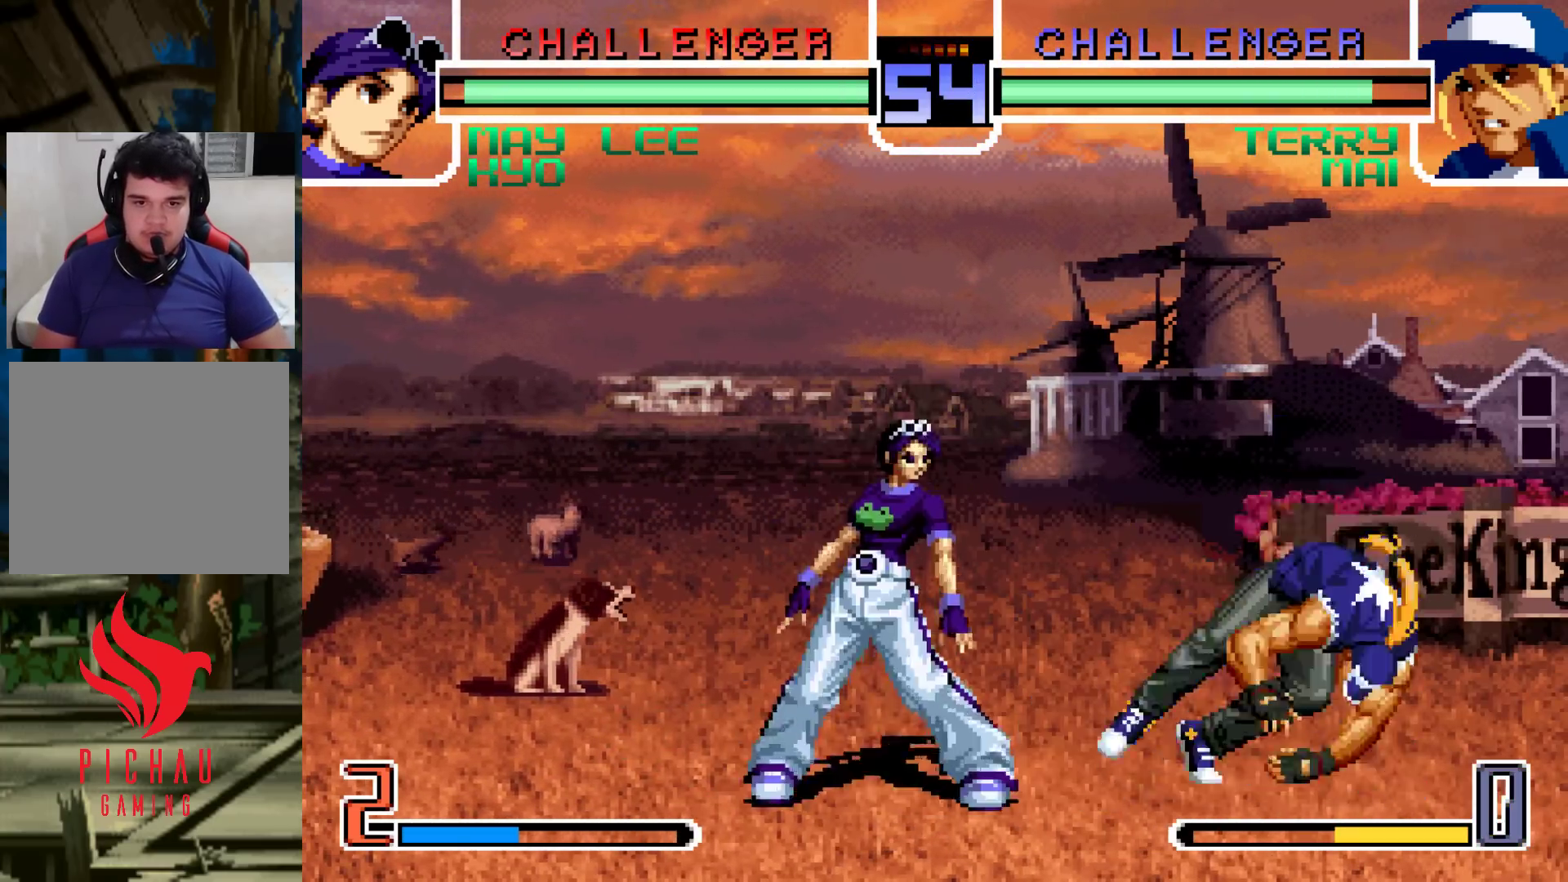
{"dt_ms": 500, "buttons": [], "left_stick": "left", "events": [[83, "left_stick", "center"], [267, "R1", "down"], [283, "CROSS", "down"], [333, "CROSS", "up"], [350, "R1", "up"], [450, "left_stick", "left"]]}
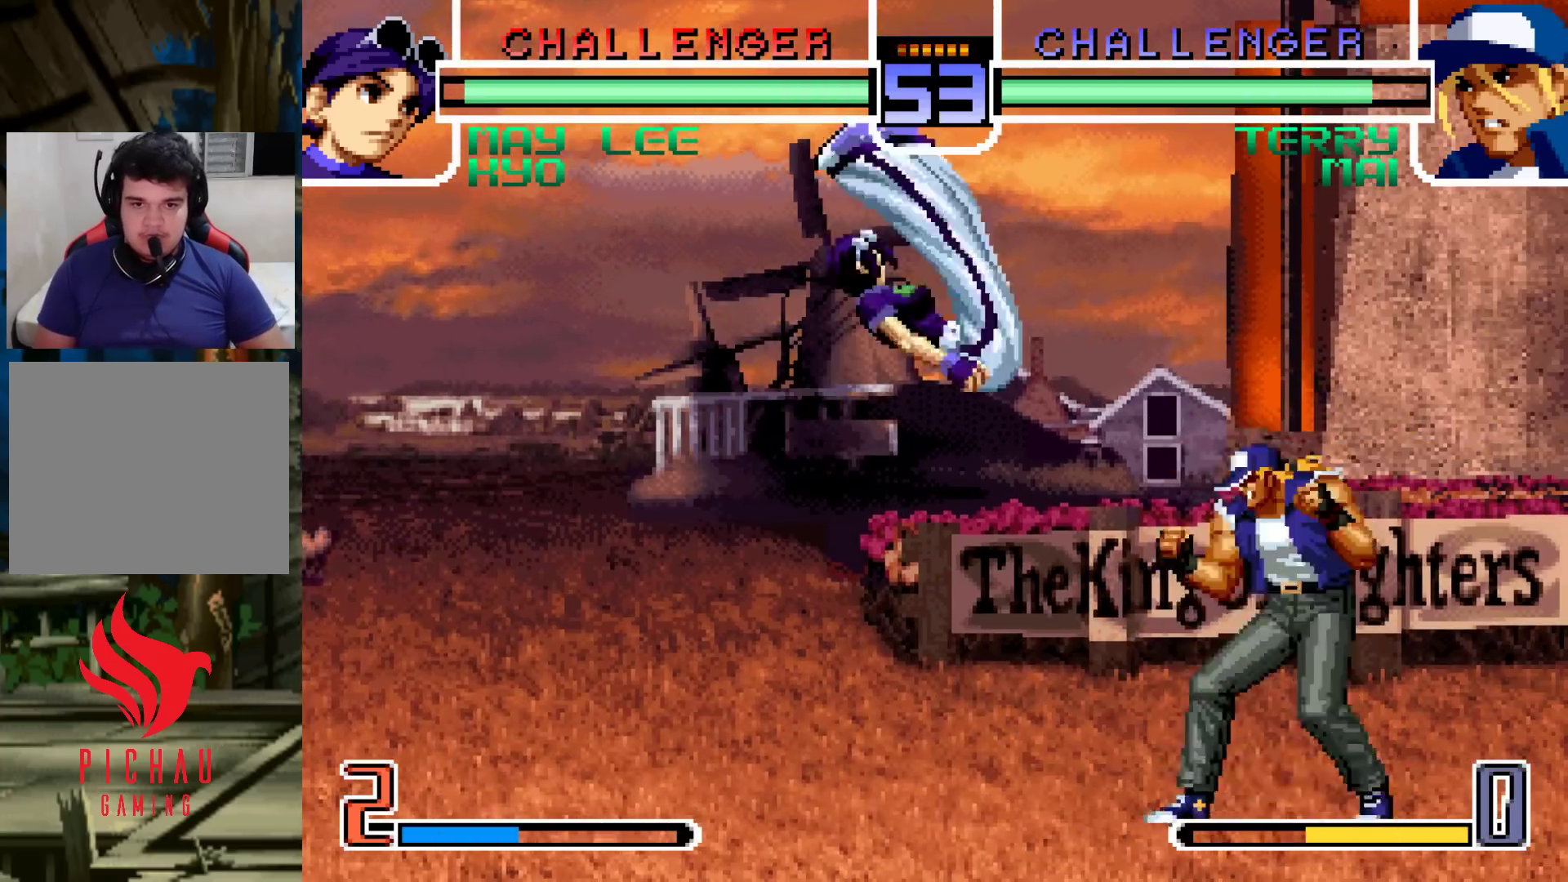
{"dt_ms": 500, "buttons": [], "left_stick": "right"}
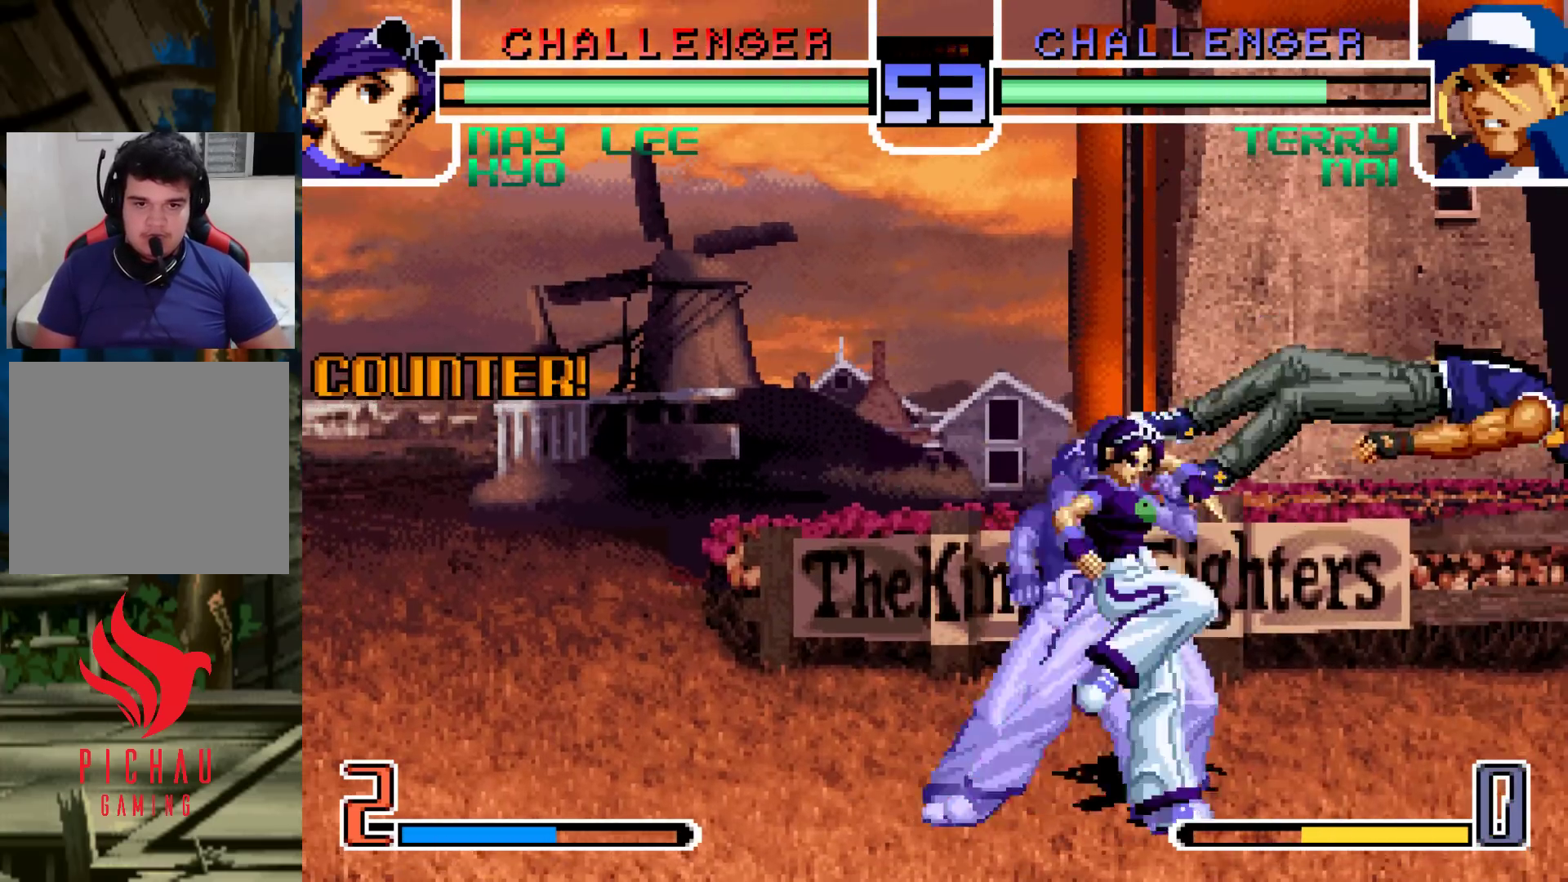
{"dt_ms": 500, "buttons": [], "left_stick": "center", "events": [[467, "left_stick", "center"]]}
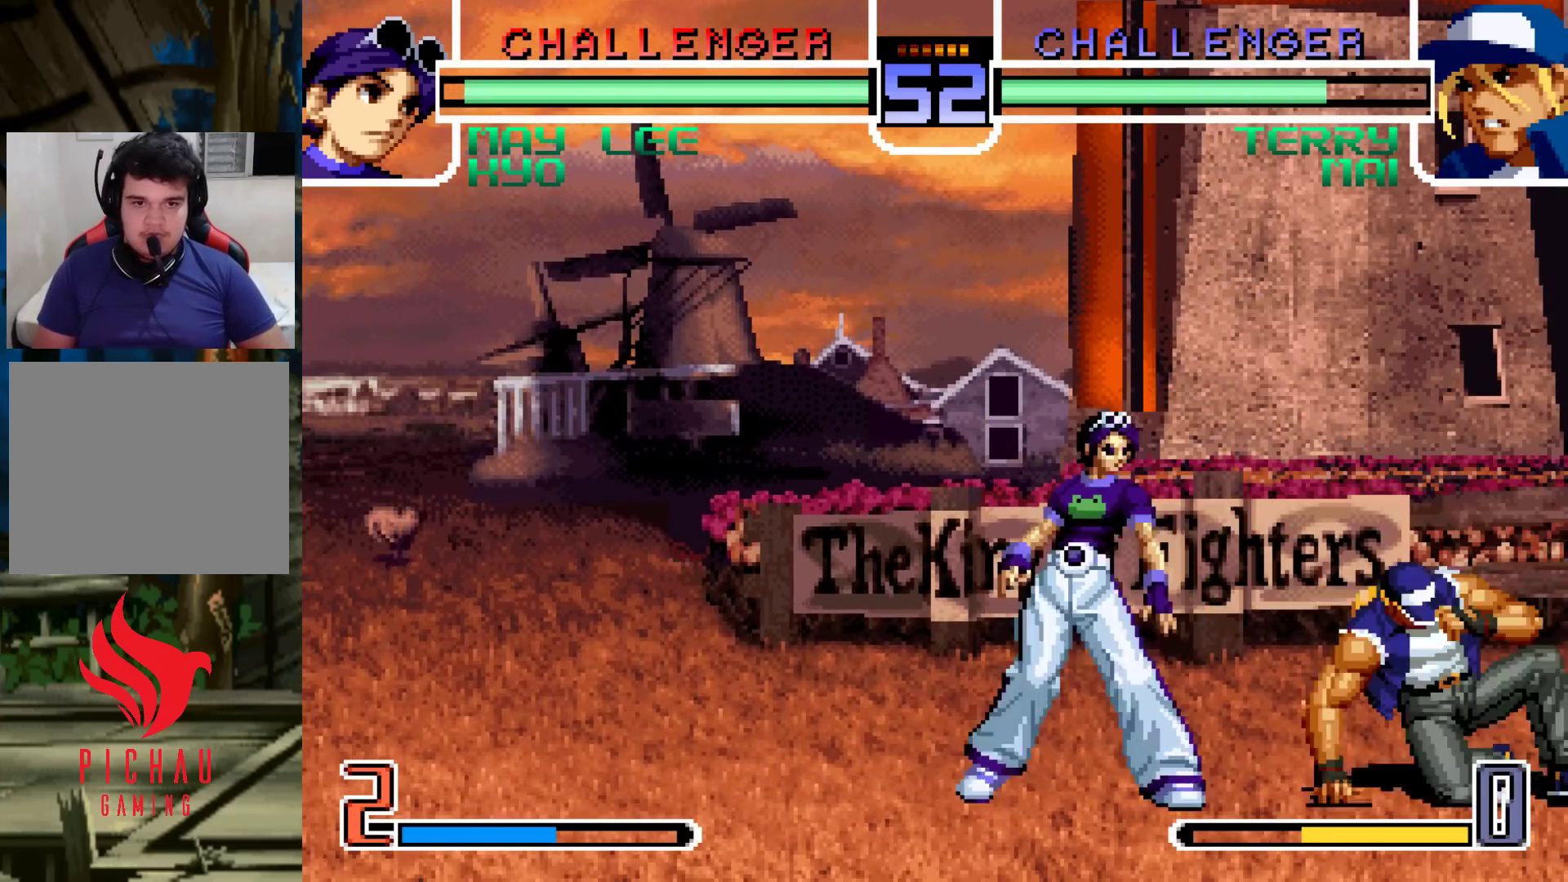
{"dt_ms": 500, "buttons": [], "left_stick": "left", "events": [[50, "left_stick", "right"], [150, "left_stick", "left"]]}
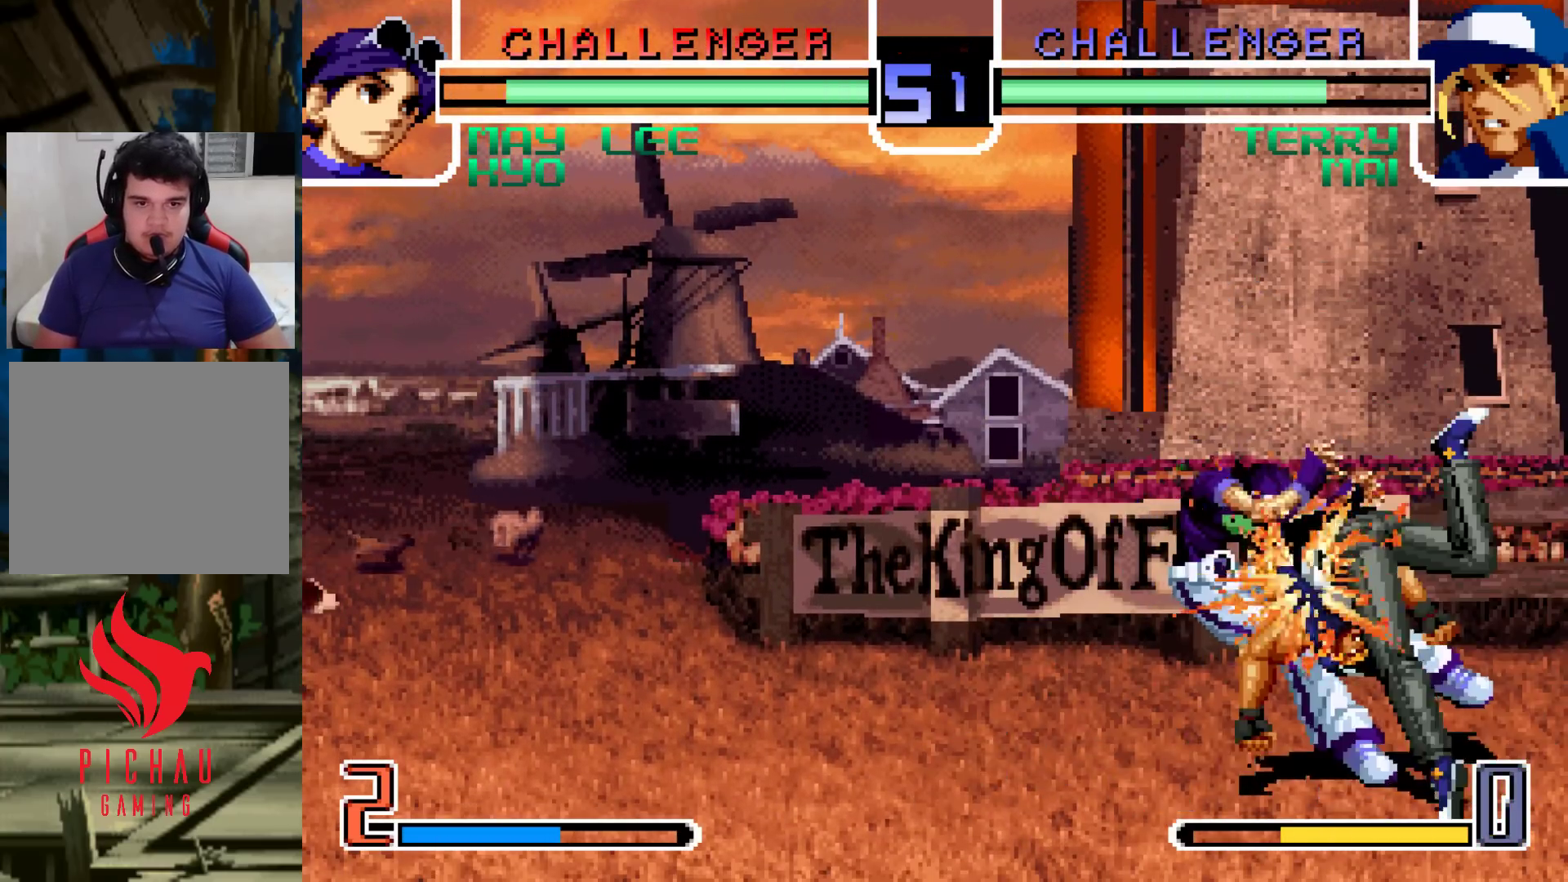
{"dt_ms": 500, "buttons": [], "left_stick": "center", "events": [[400, "left_stick", "center"]]}
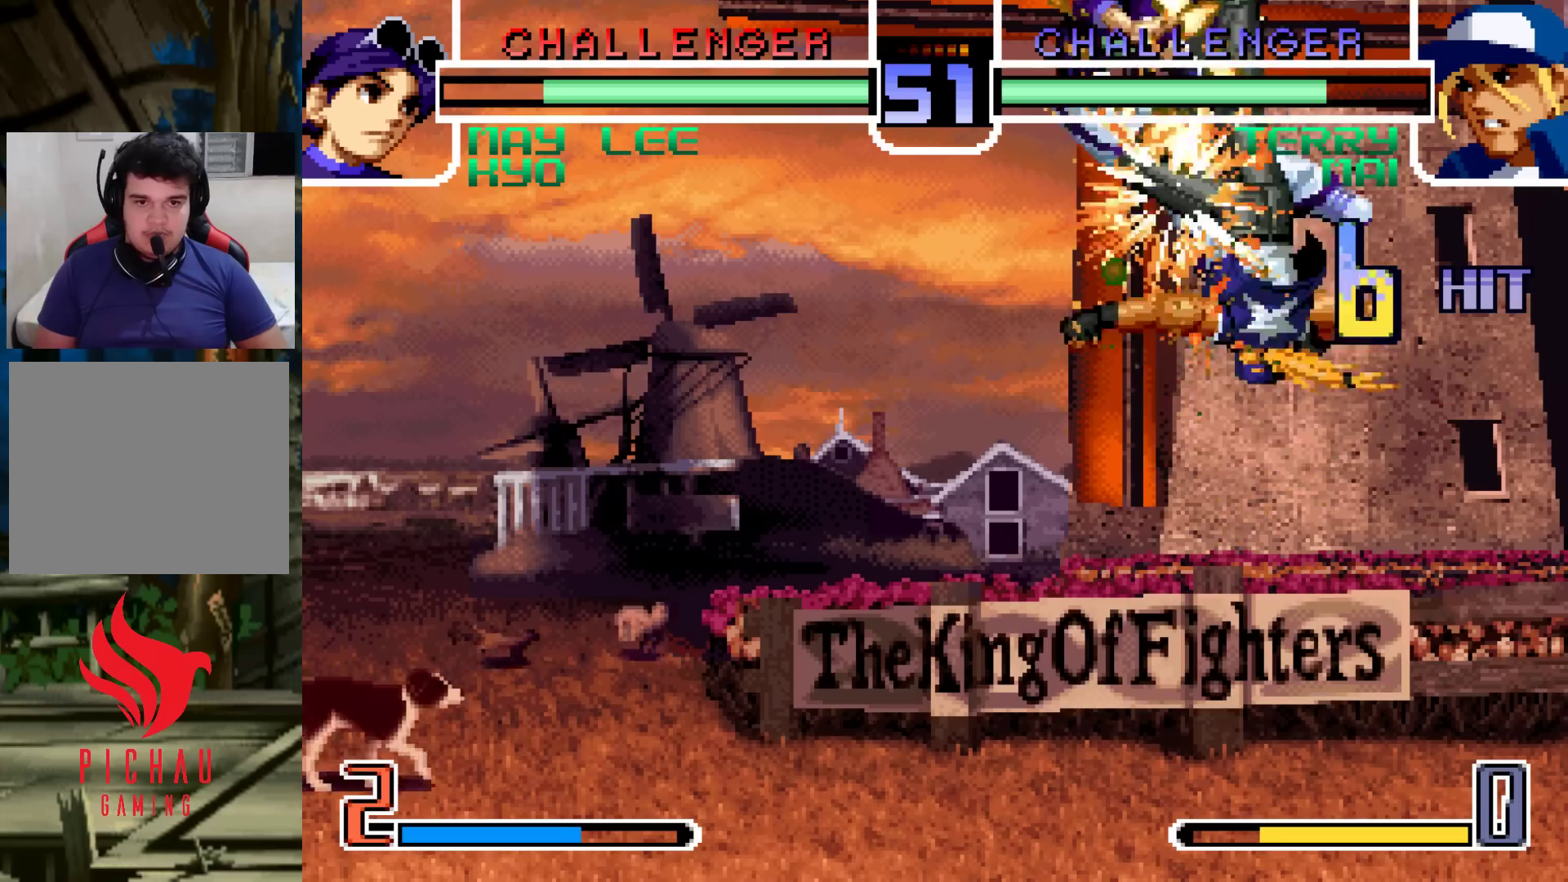
{"dt_ms": 500, "buttons": [], "left_stick": "center", "events": []}
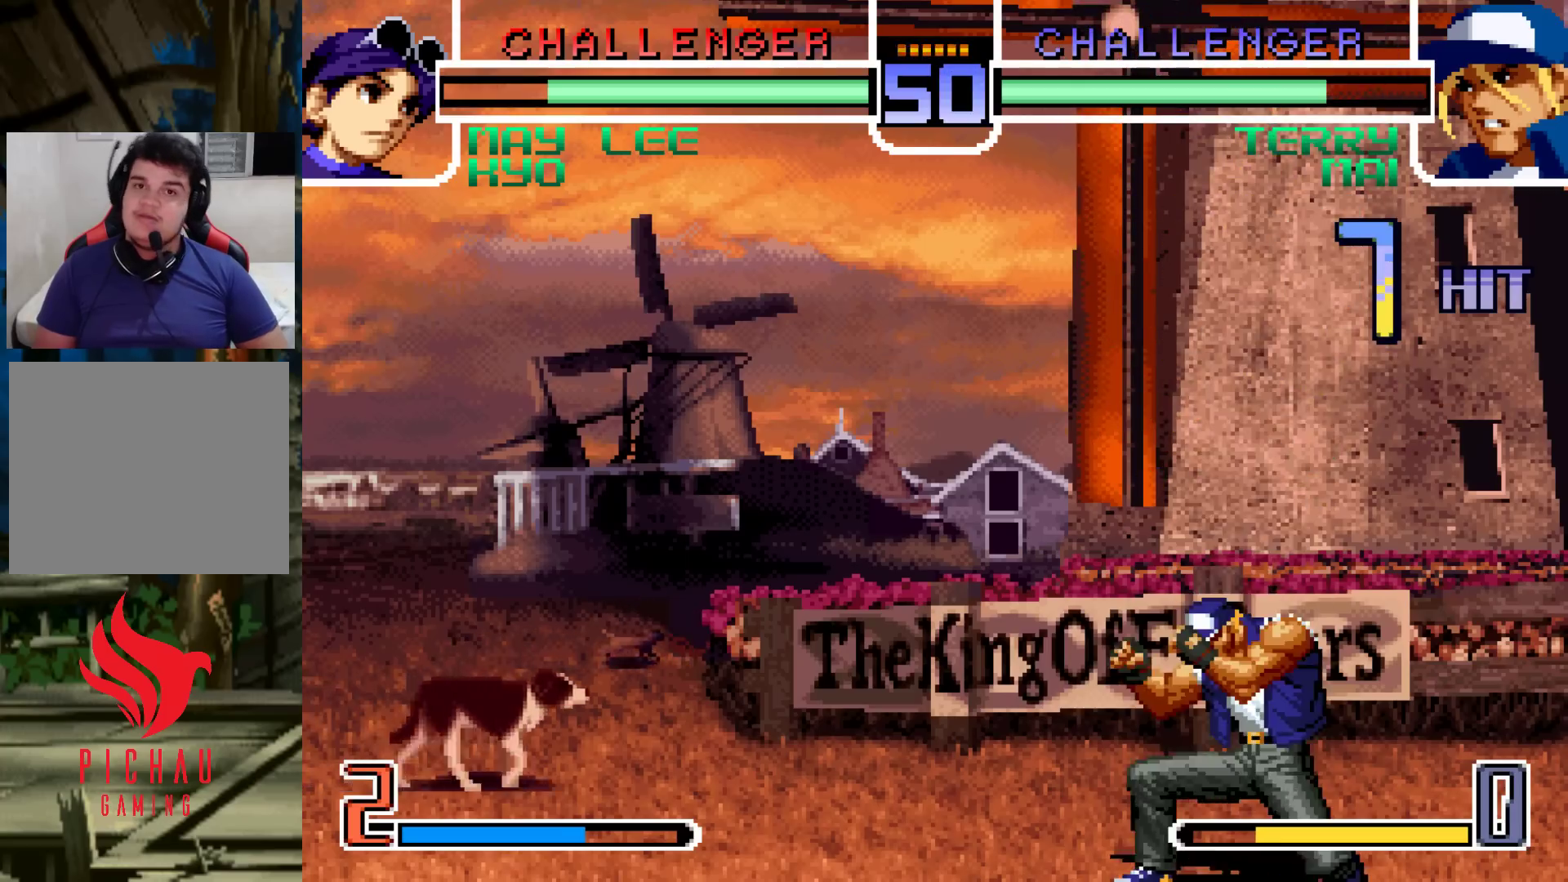
{"dt_ms": 500, "buttons": [], "left_stick": "center", "events": [[383, "SQUARE", "down"], [383, "TRIANGLE", "down"], [467, "SQUARE", "up"], [467, "TRIANGLE", "up"]]}
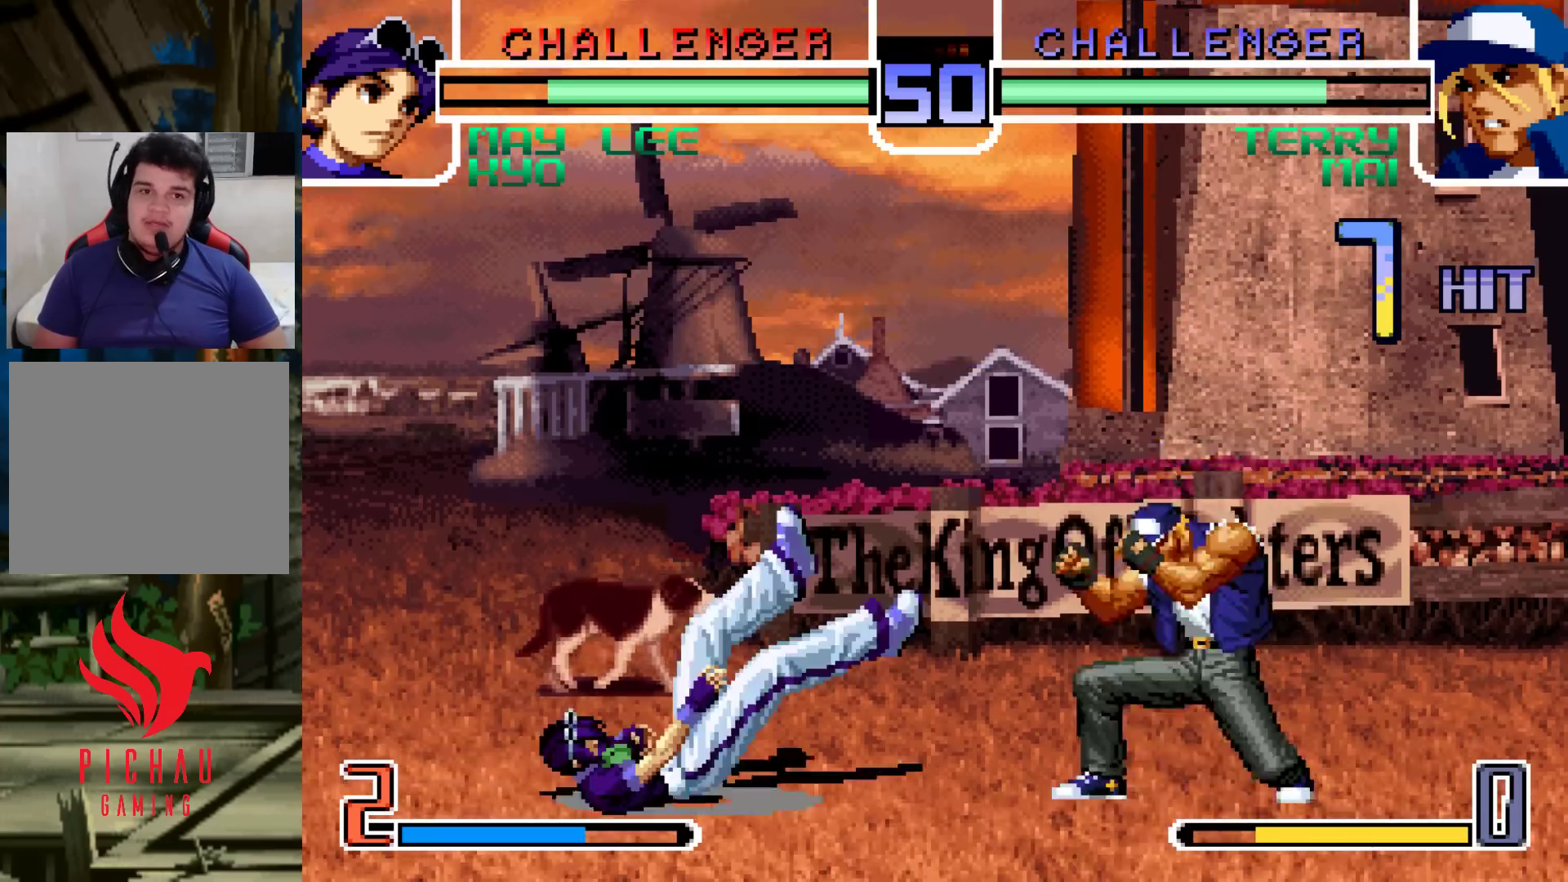
{"dt_ms": 500, "buttons": [], "left_stick": "left", "events": [[17, "SQUARE", "down"], [17, "TRIANGLE", "down"], [83, "SQUARE", "up"], [83, "TRIANGLE", "up"], [500, "left_stick", "left"]]}
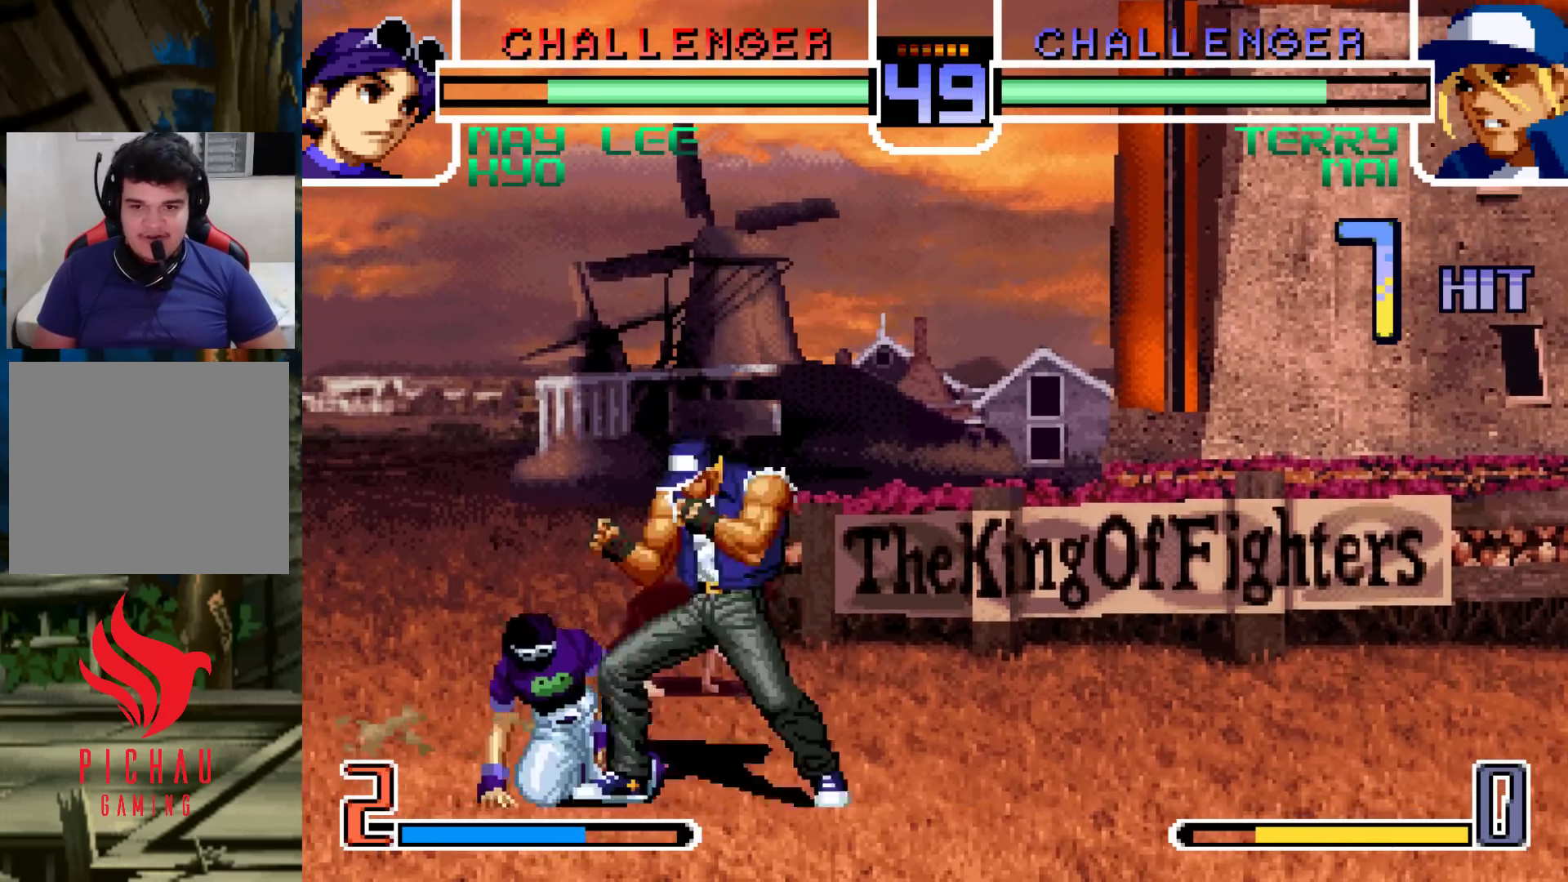
{"dt_ms": 500, "buttons": [], "left_stick": "down-left", "events": [[17, "left_stick", "down-left"]]}
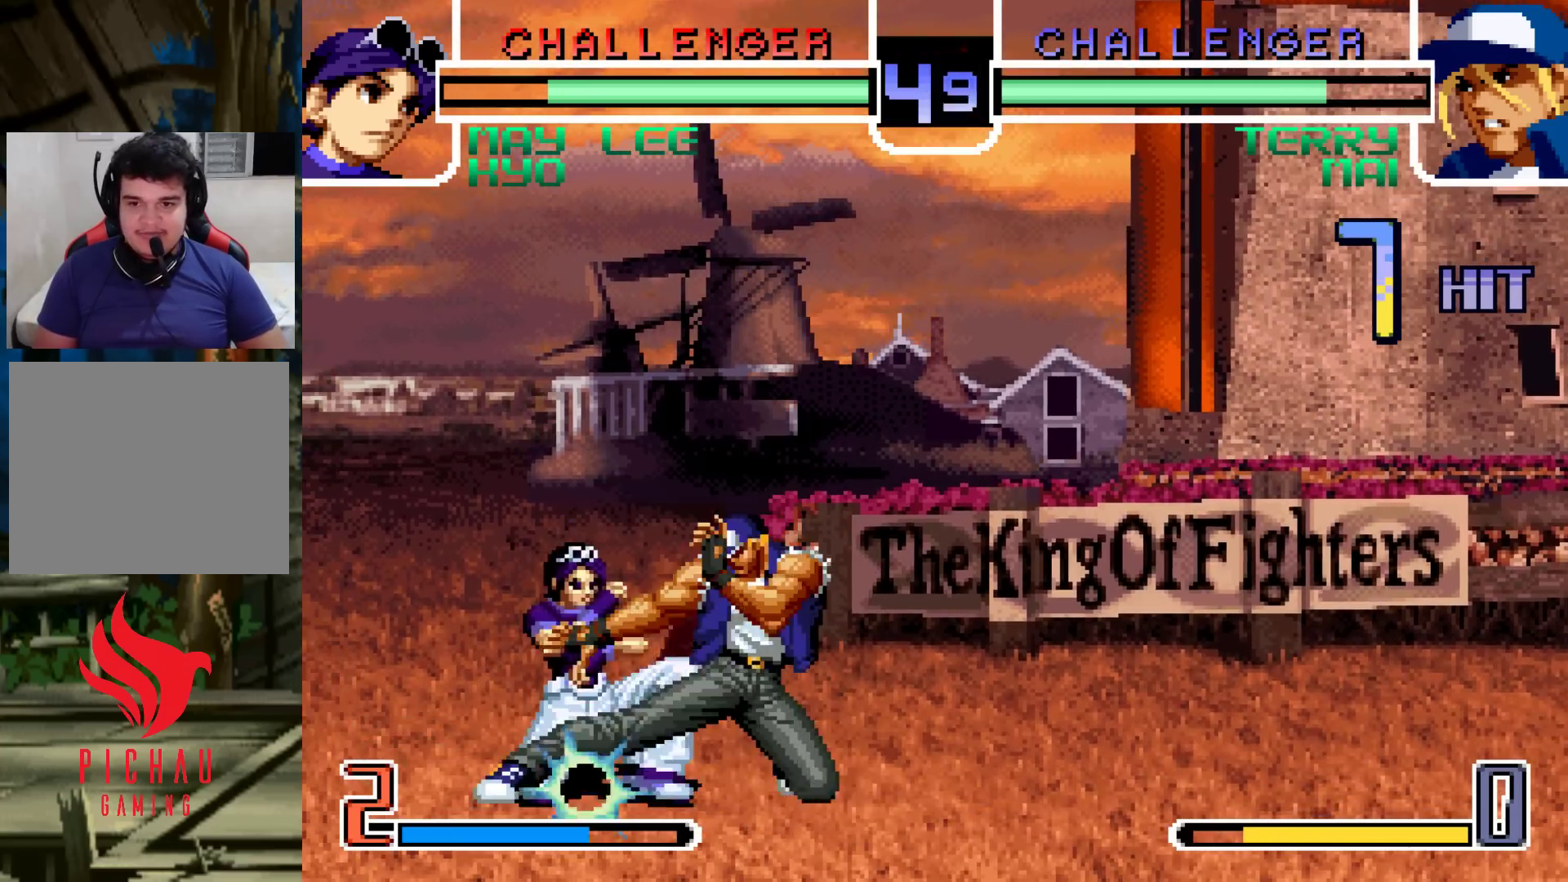
{"dt_ms": 500, "buttons": ["TRIANGLE"], "left_stick": "down-left", "events": [[167, "R1", "down"], [183, "CROSS", "down"], [250, "CROSS", "up"], [283, "R1", "up"], [433, "R1", "down"], [433, "SQUARE", "down"], [433, "TRIANGLE", "down"], [500, "R1", "up"], [500, "SQUARE", "up"]]}
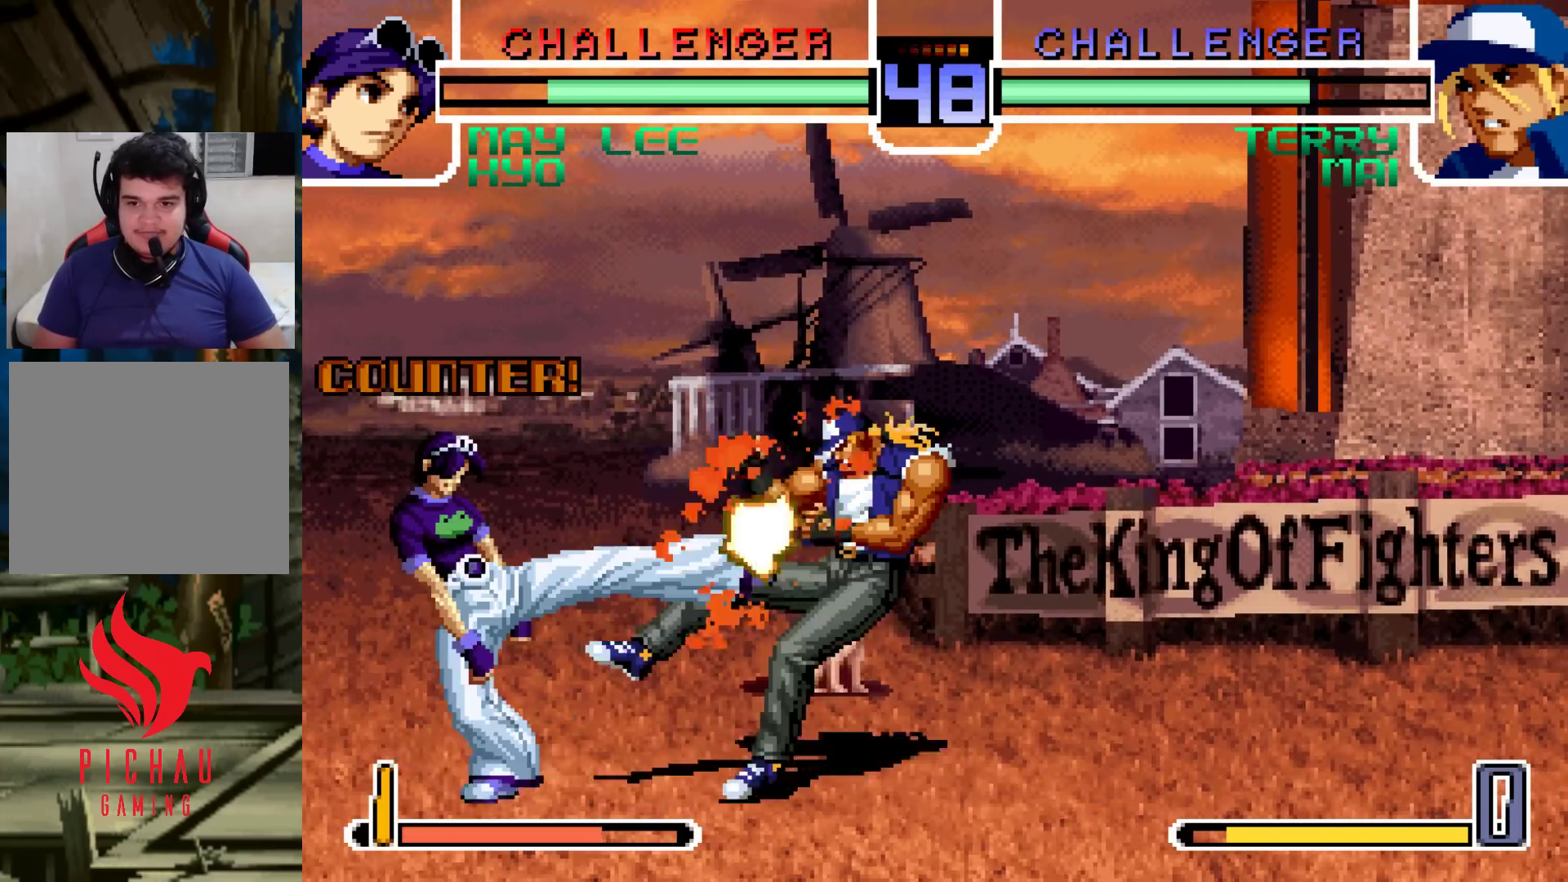
{"dt_ms": 500, "buttons": [], "left_stick": "center"}
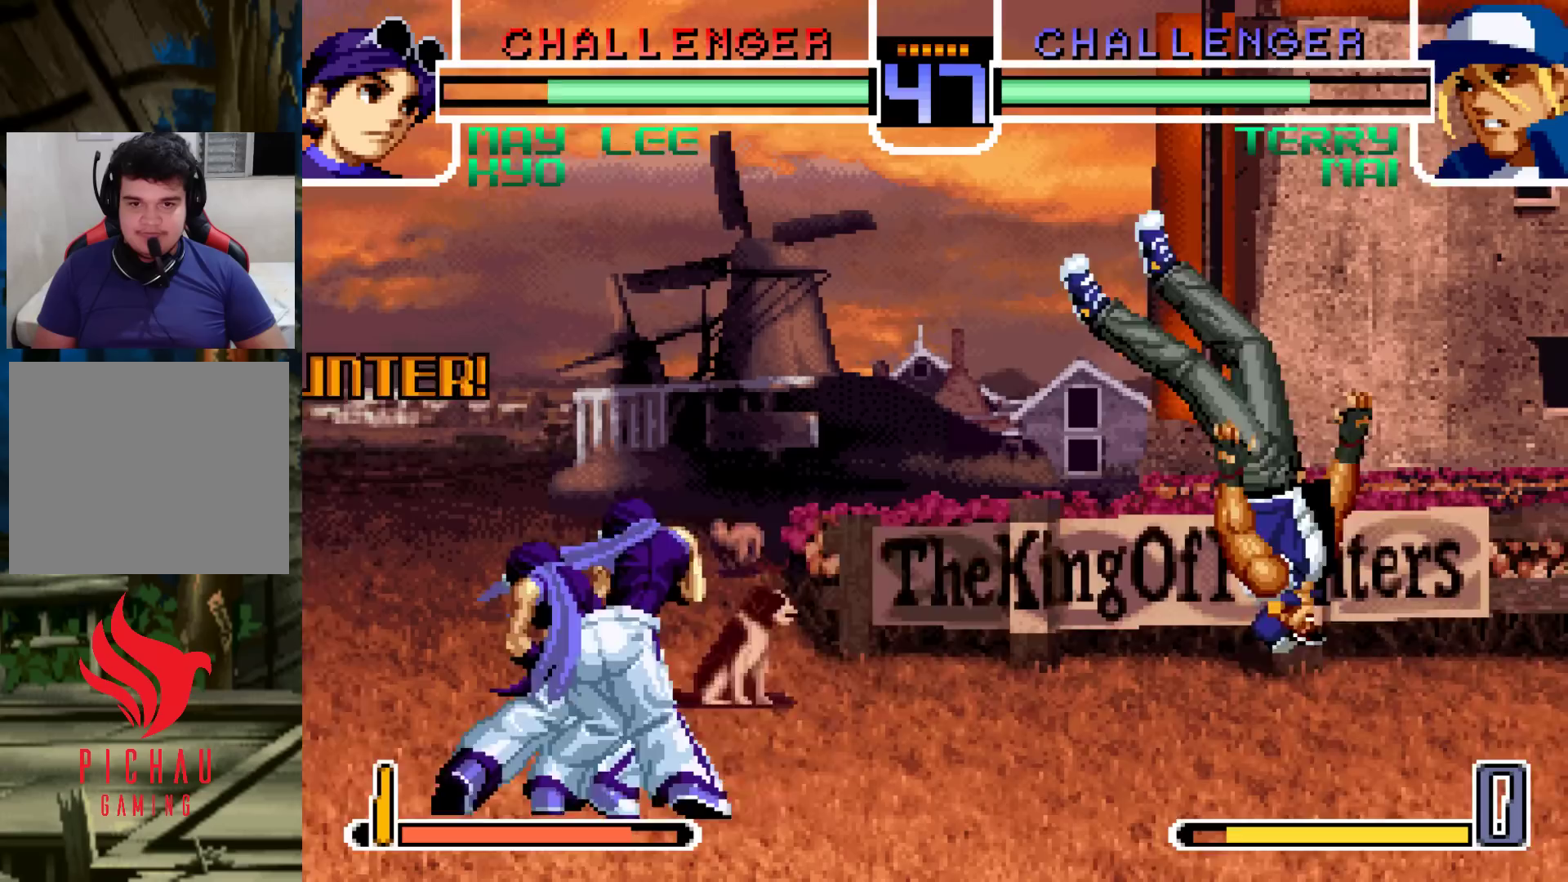
{"dt_ms": 500, "buttons": ["CROSS", "R1"], "left_stick": "center", "events": [[400, "CROSS", "down"], [417, "R1", "down"]]}
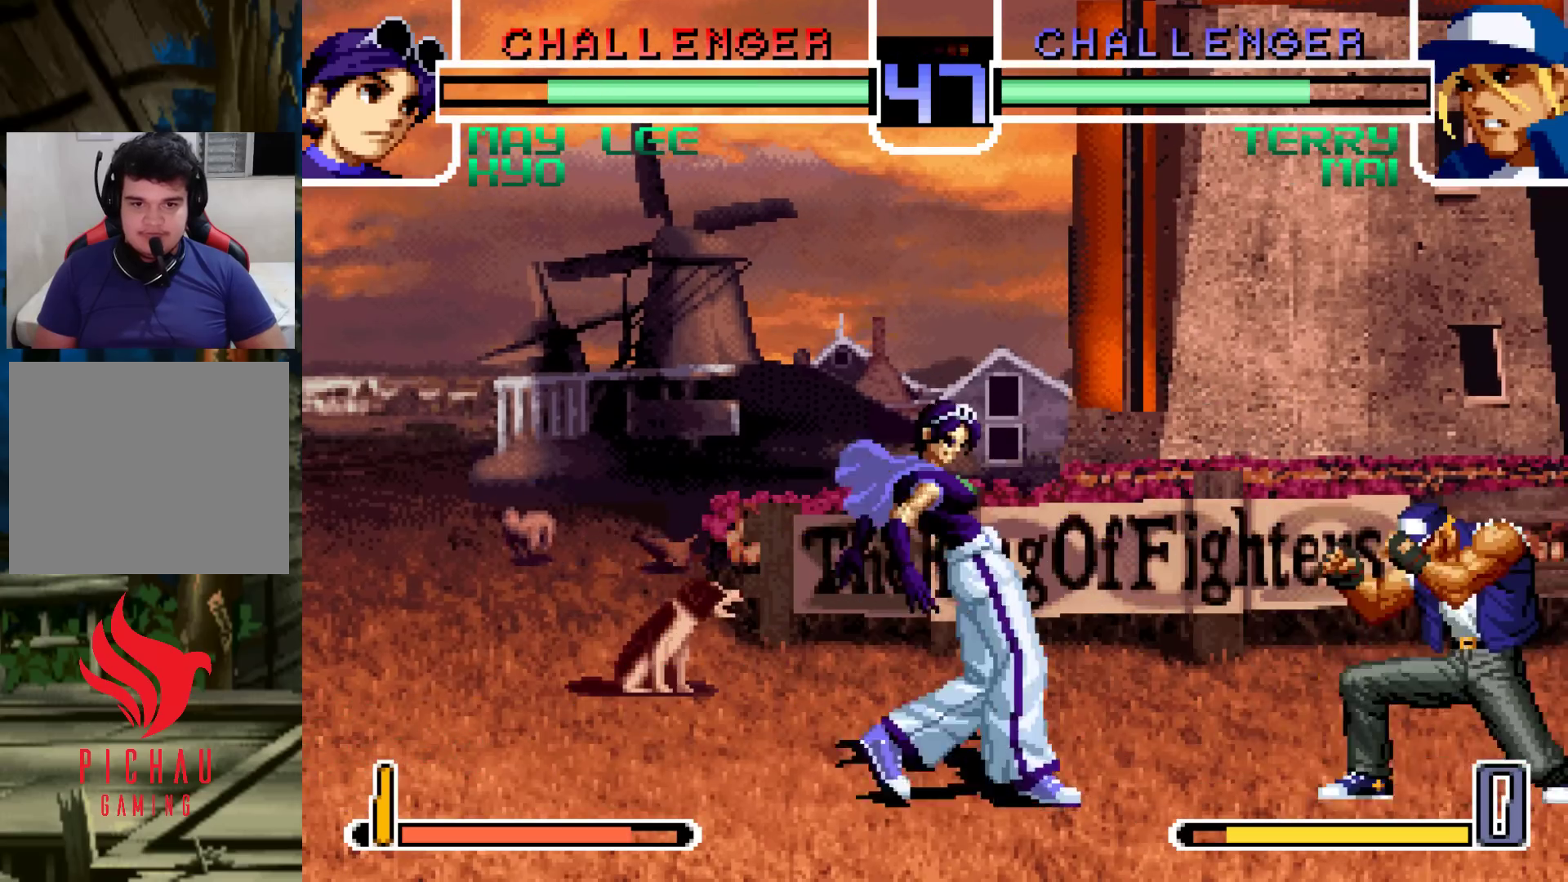
{"dt_ms": 500, "buttons": [], "left_stick": "left", "events": [[17, "CROSS", "up"], [33, "R1", "up"], [133, "left_stick", "left"]]}
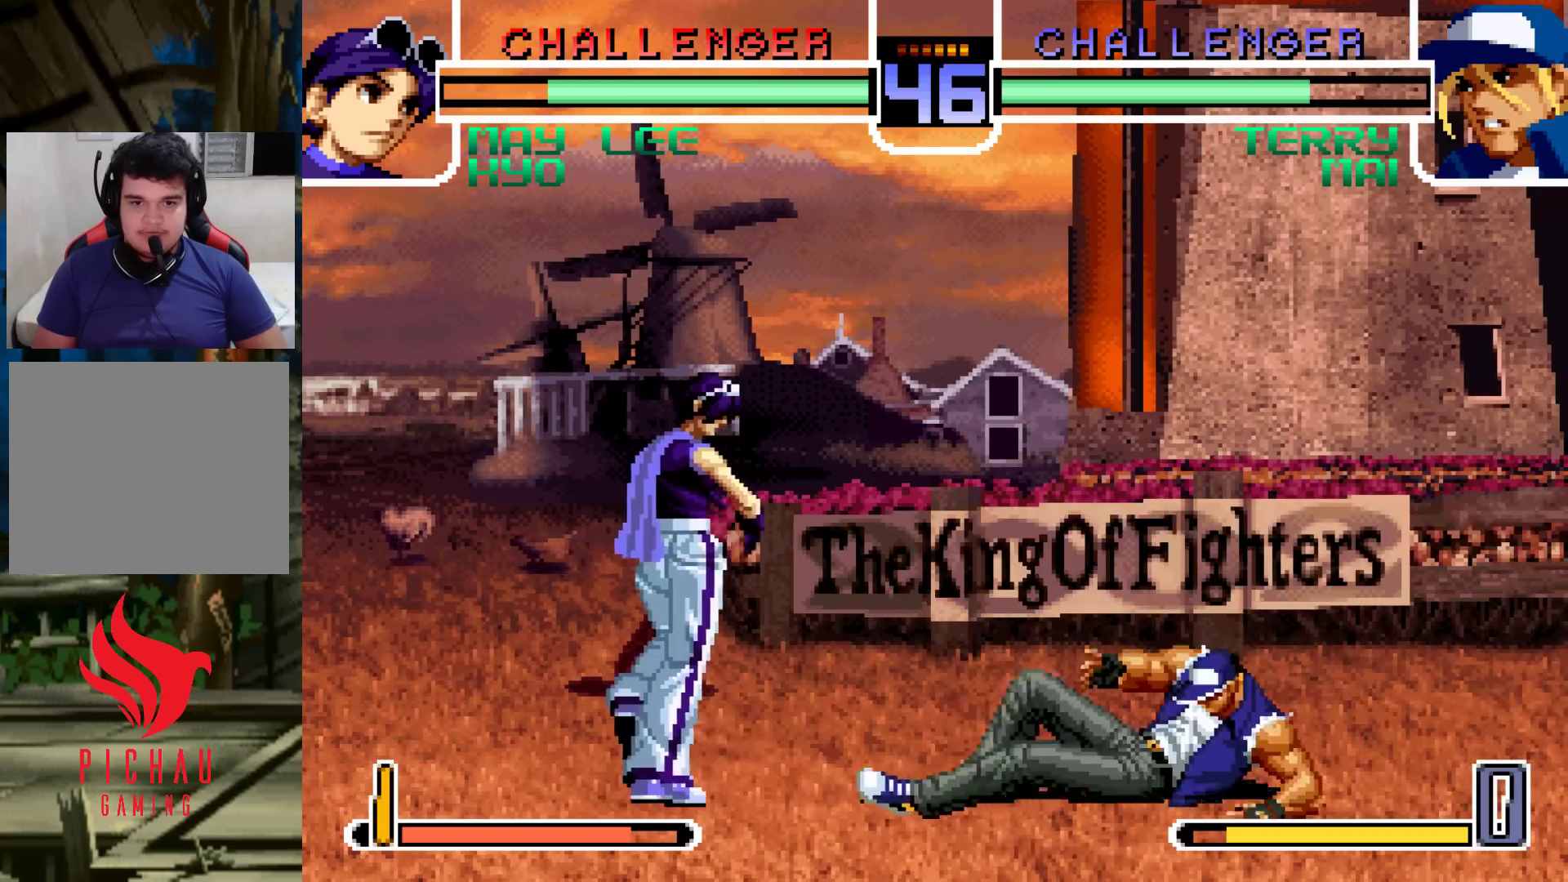
{"dt_ms": 1000, "buttons": [], "left_stick": "down-right"}
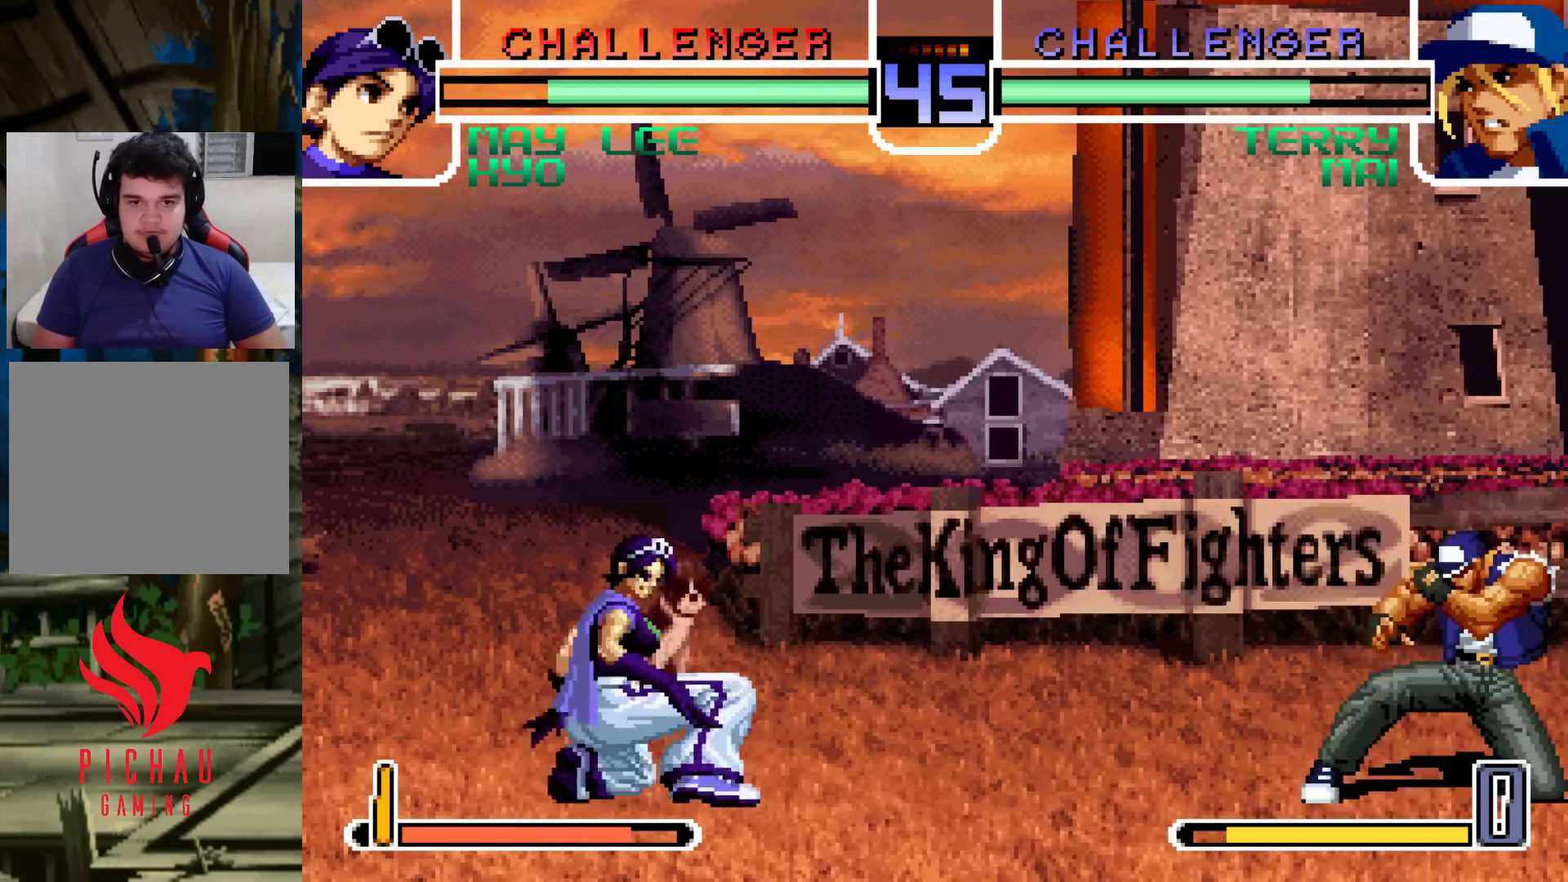
{"dt_ms": 500, "buttons": [], "left_stick": "center", "events": [[17, "left_stick", "up-right"], [83, "left_stick", "center"], [183, "R1", "down"], [267, "R1", "up"]]}
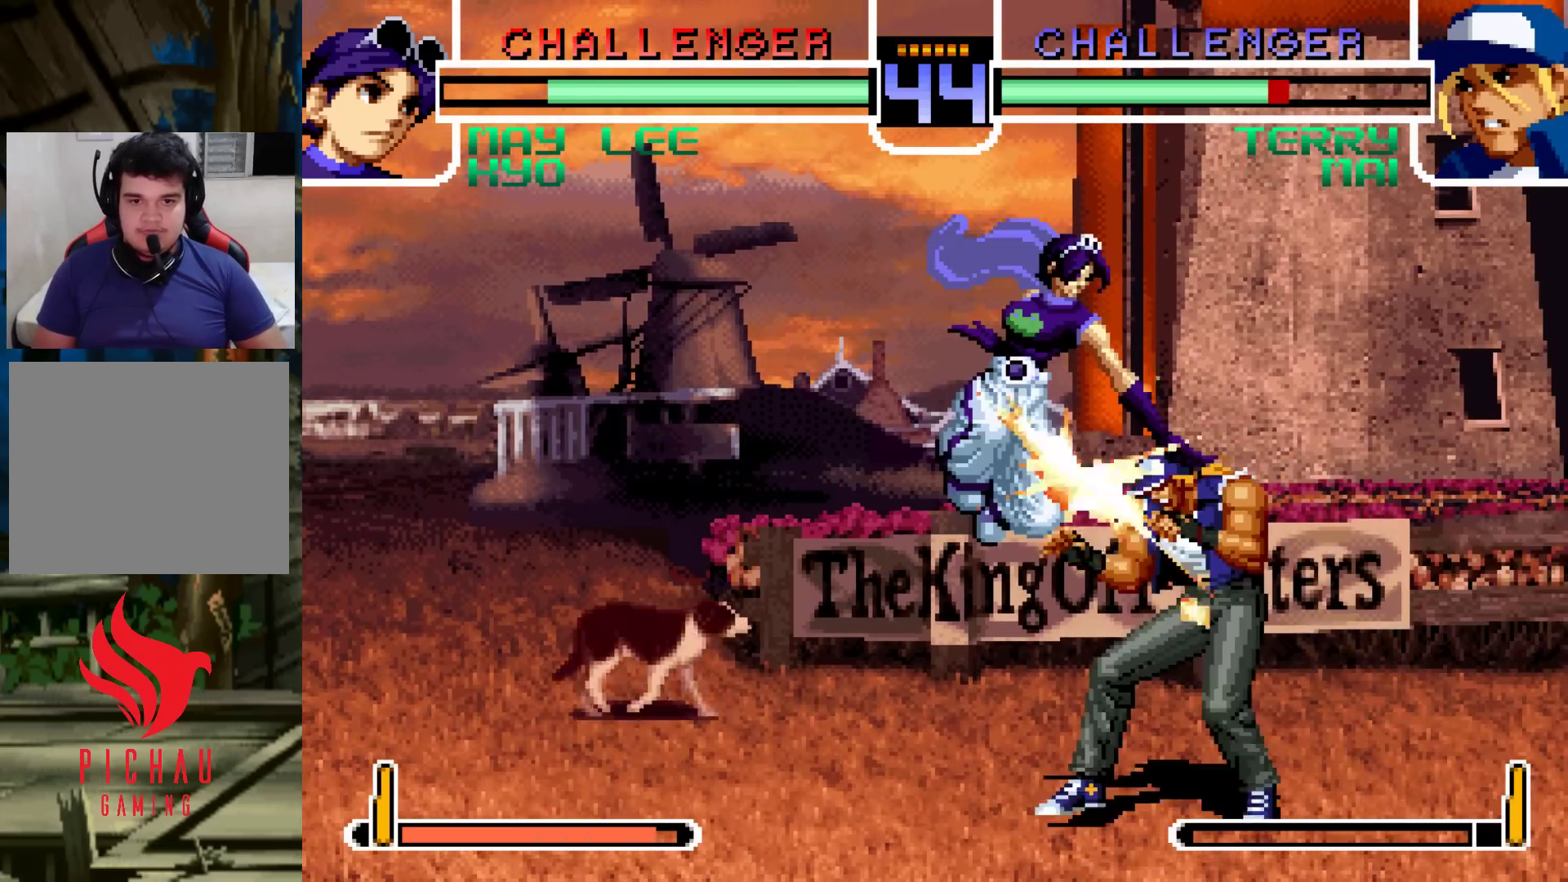
{"dt_ms": 500, "buttons": [], "left_stick": "down-left", "events": [[217, "left_stick", "down-left"], [250, "TRIANGLE", "down"], [317, "TRIANGLE", "up"]]}
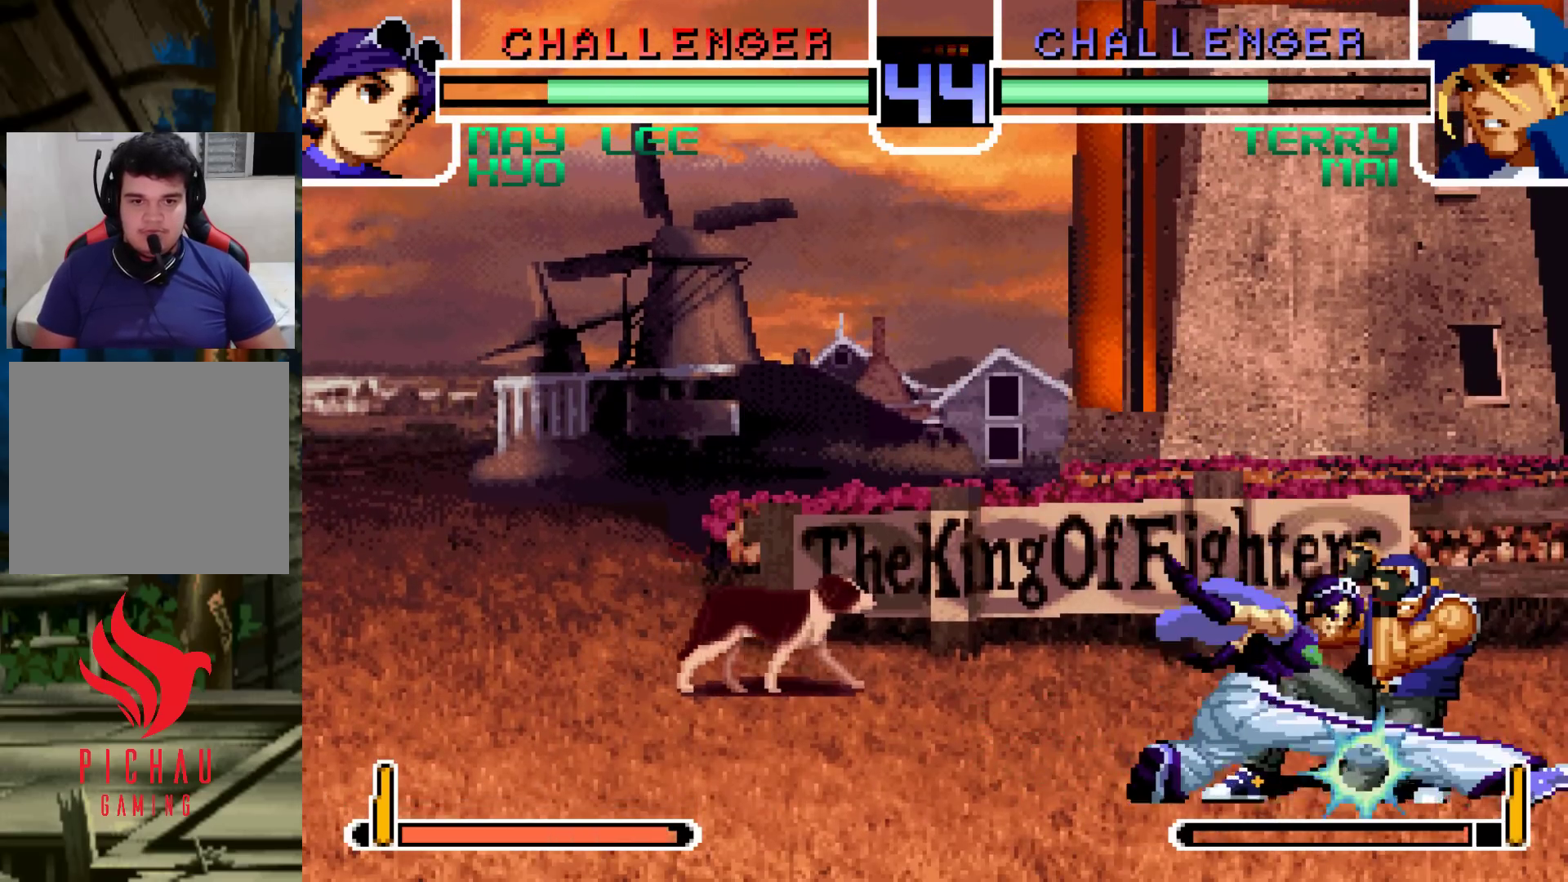
{"dt_ms": 500, "buttons": ["SQUARE"], "left_stick": "center", "events": [[33, "TRIANGLE", "down"], [100, "TRIANGLE", "up"], [283, "TRIANGLE", "down"], [367, "TRIANGLE", "up"], [383, "left_stick", "down-right"], [467, "SQUARE", "down"], [500, "left_stick", "center"]]}
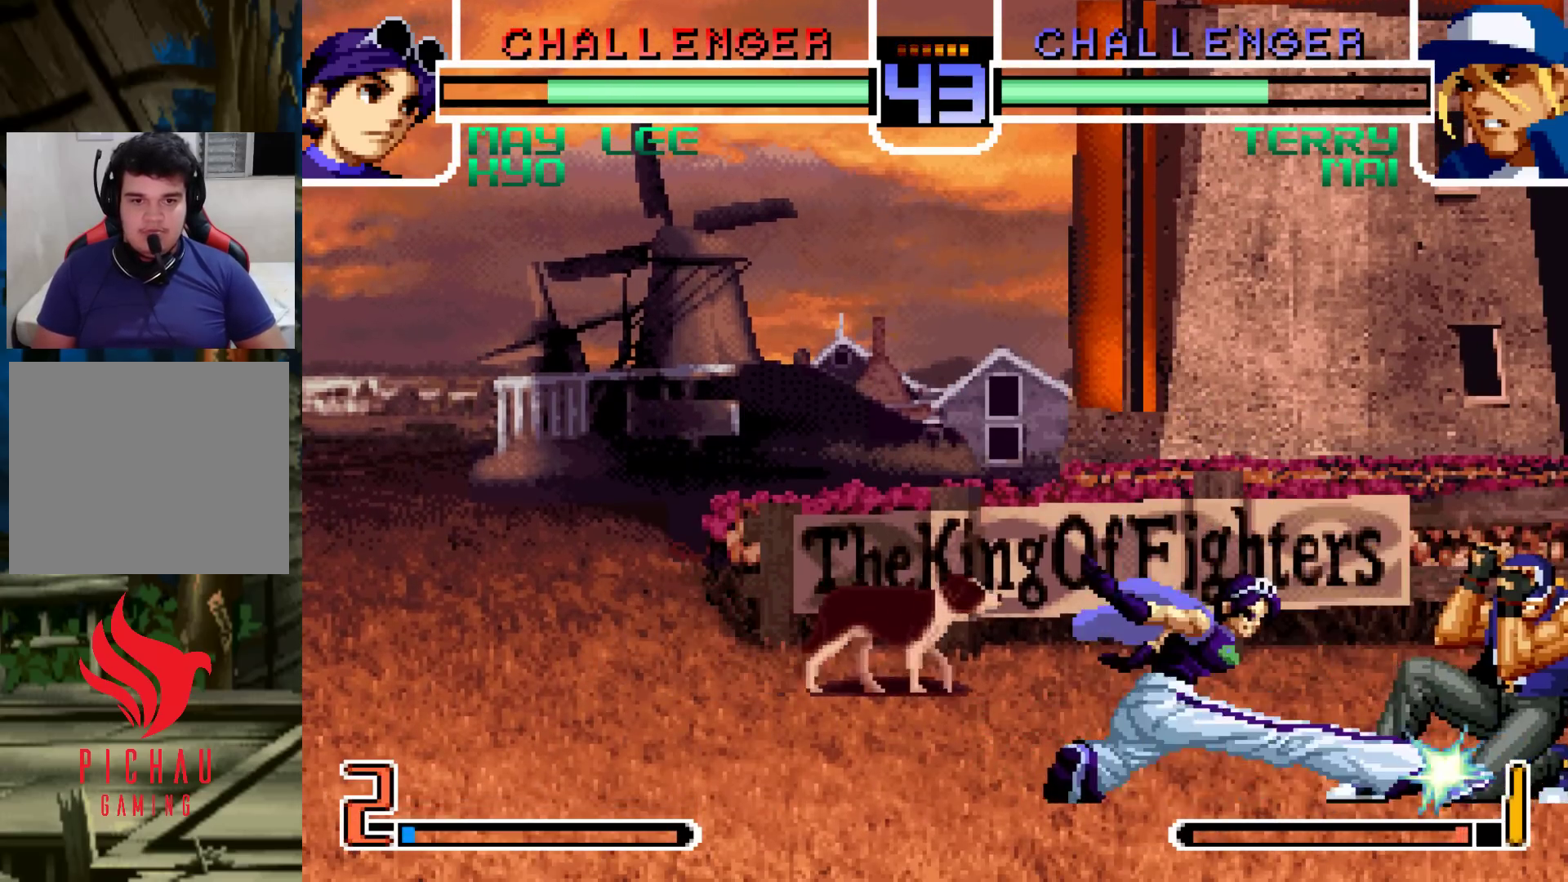
{"dt_ms": 500, "buttons": [], "left_stick": "left", "events": [[67, "SQUARE", "up"], [183, "SQUARE", "down"], [183, "TRIANGLE", "down"], [200, "R1", "down"], [283, "R1", "up"], [283, "TRIANGLE", "up"], [300, "SQUARE", "up"], [300, "left_stick", "left"]]}
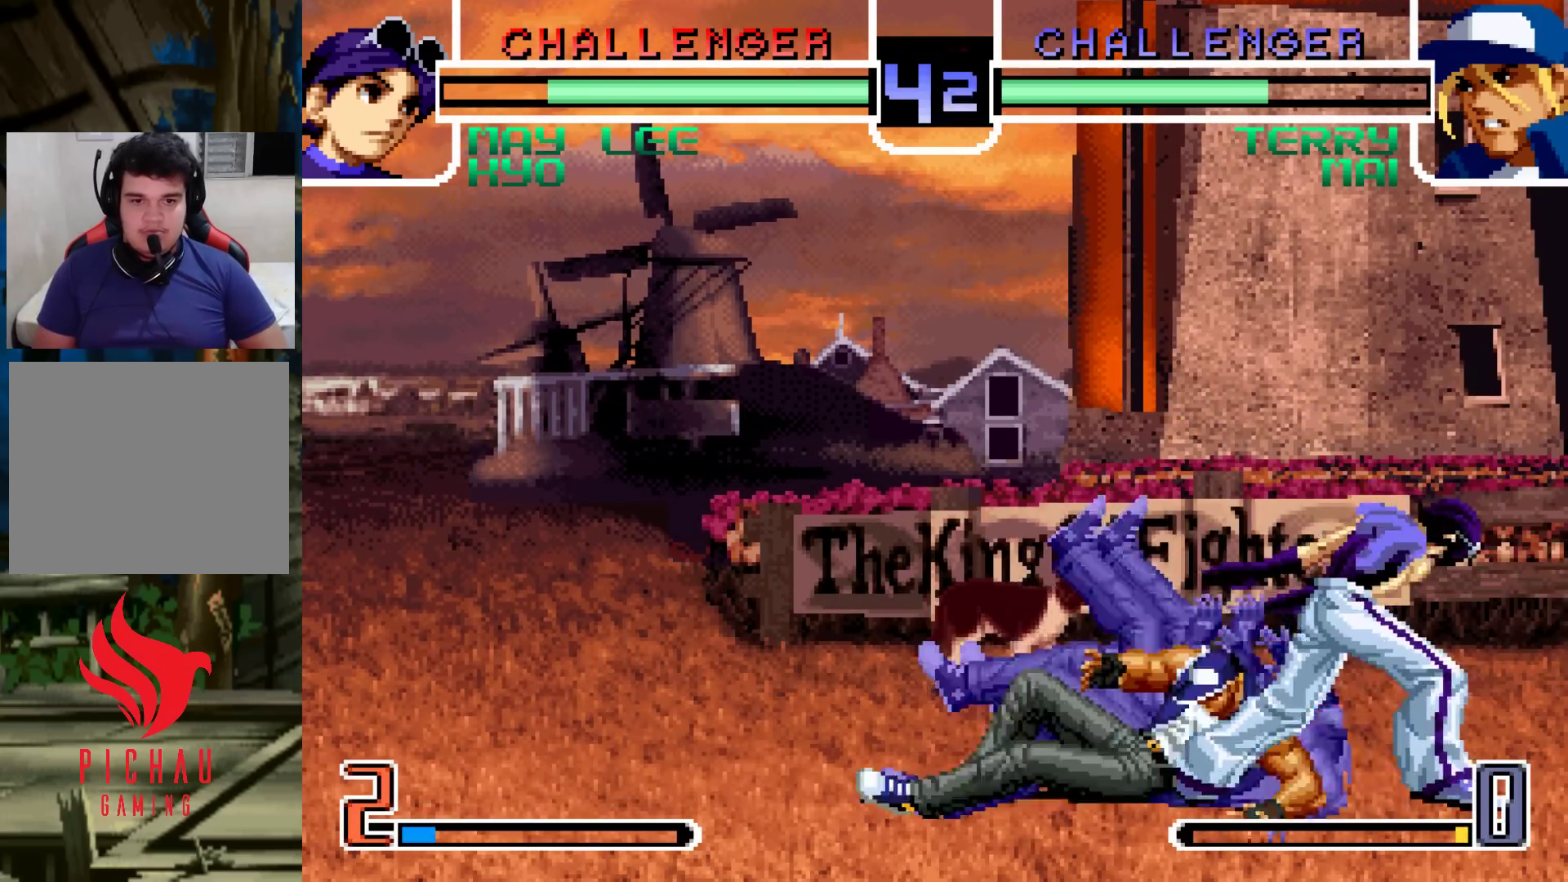
{"dt_ms": 500, "buttons": [], "left_stick": "down-right", "events": [[50, "left_stick", "right"], [117, "TRIANGLE", "down"], [167, "TRIANGLE", "up"], [183, "left_stick", "down-right"], [200, "TRIANGLE", "down"], [267, "TRIANGLE", "up"], [333, "TRIANGLE", "down"], [367, "TRIANGLE", "up"], [417, "TRIANGLE", "down"], [483, "TRIANGLE", "up"]]}
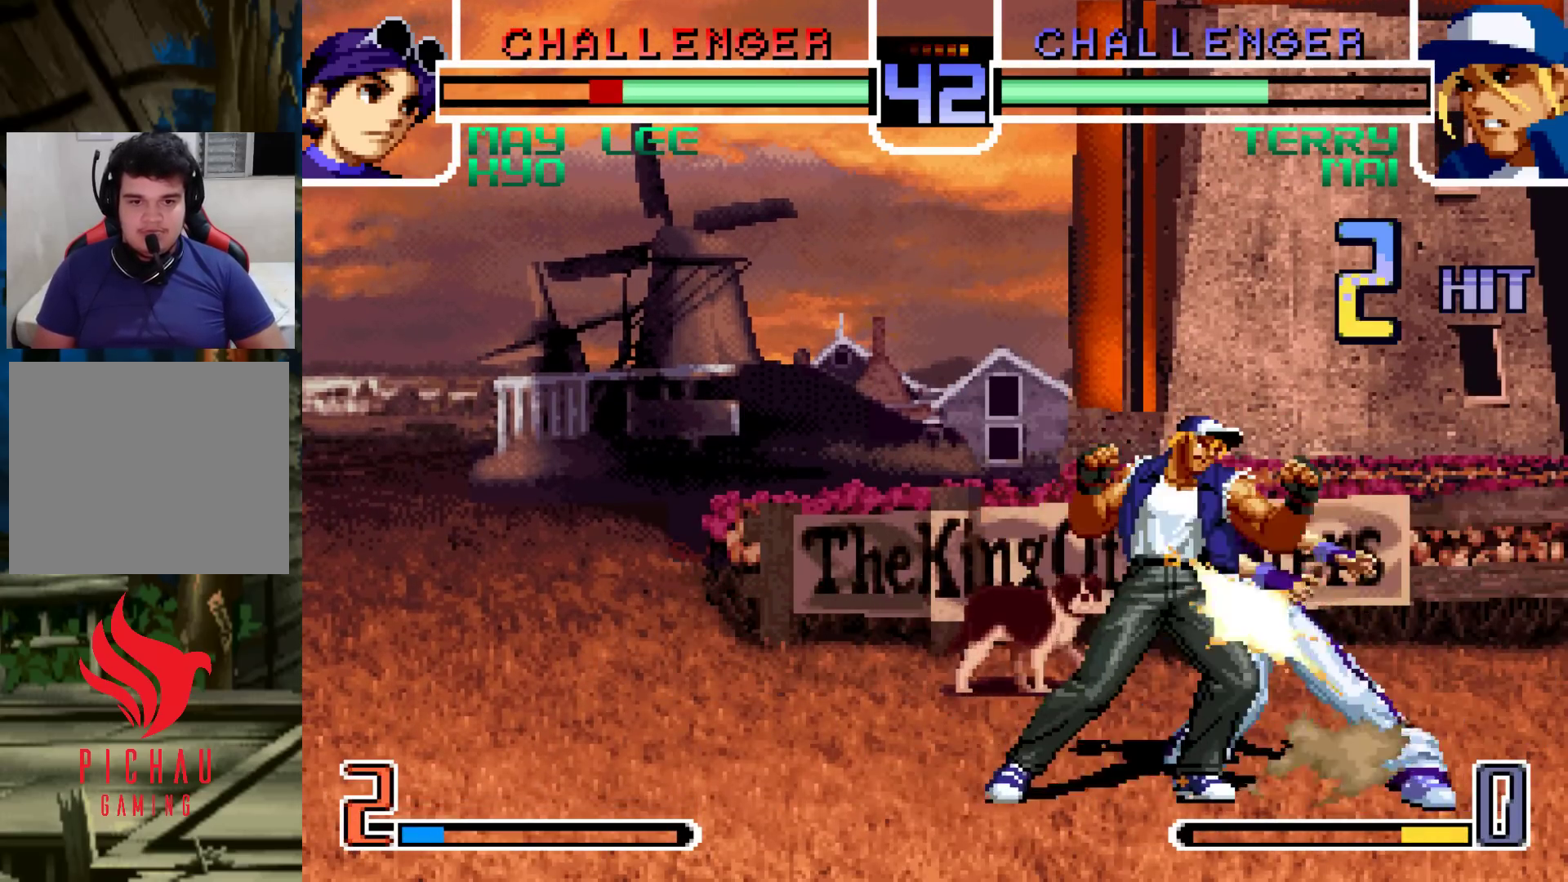
{"dt_ms": 500, "buttons": [], "left_stick": "down-right", "events": [[33, "TRIANGLE", "down"], [67, "TRIANGLE", "up"]]}
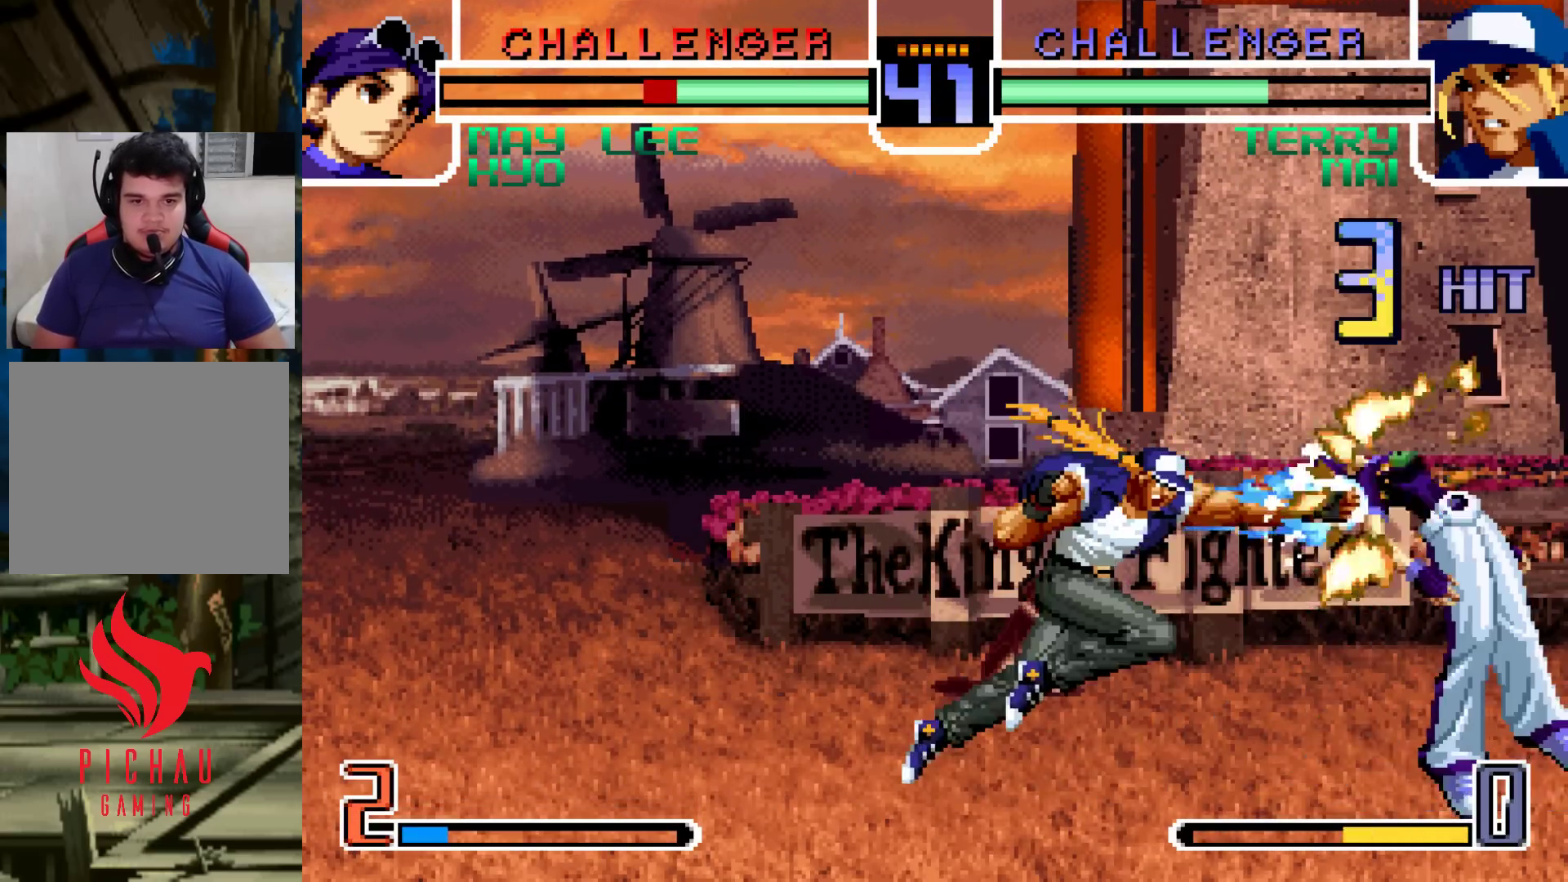
{"dt_ms": 500, "buttons": [], "left_stick": "center", "events": [[200, "left_stick", "center"]]}
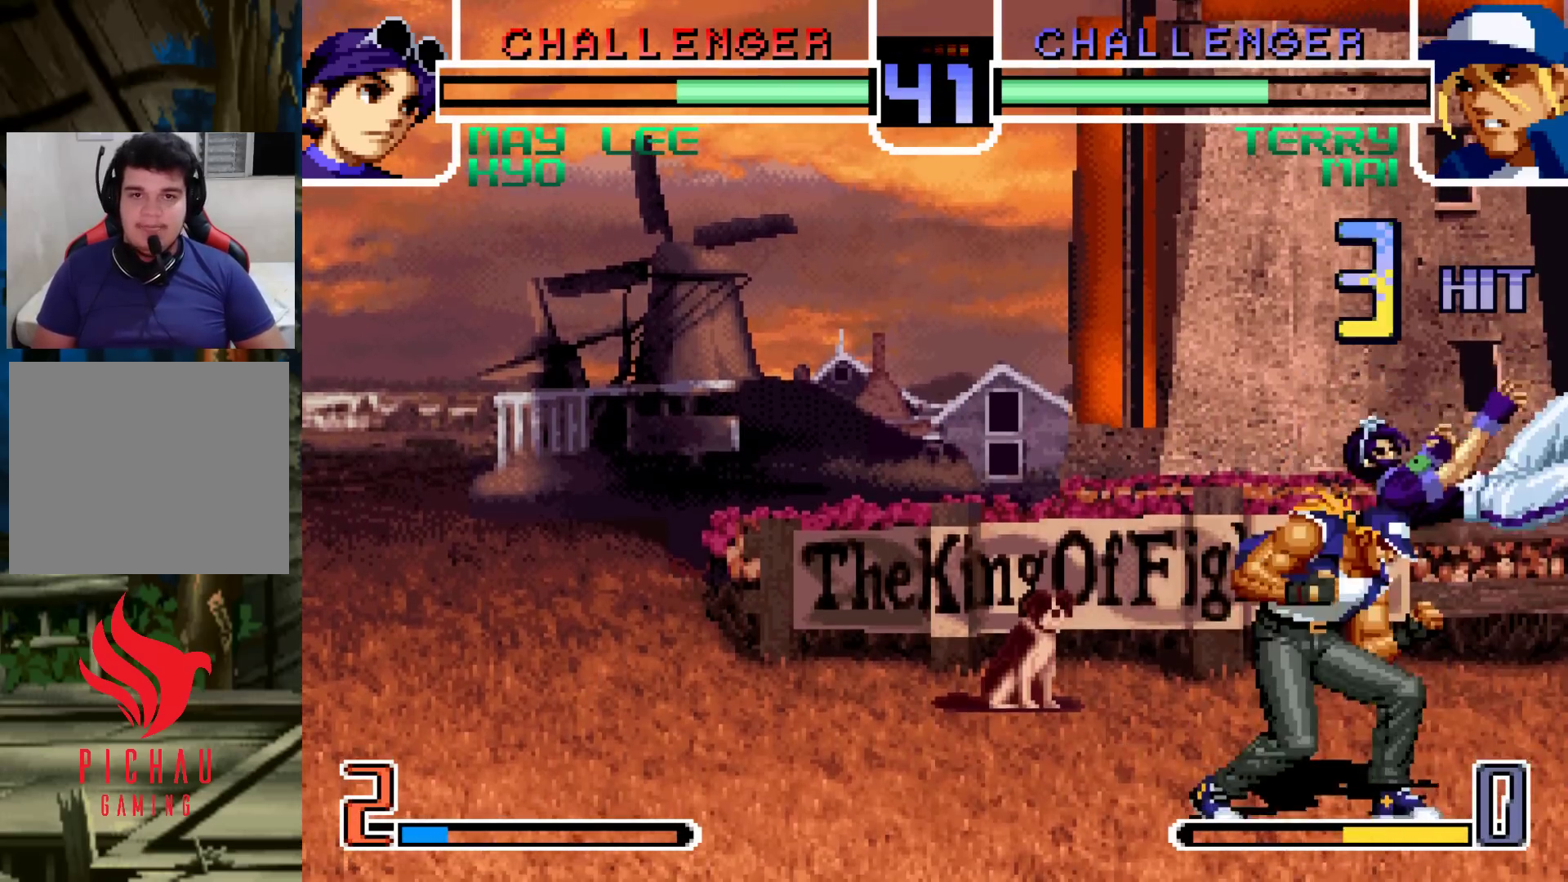
{"dt_ms": 500, "buttons": [], "left_stick": "right", "events": [[83, "SQUARE", "down"], [83, "TRIANGLE", "down"], [150, "SQUARE", "up"], [150, "TRIANGLE", "up"], [483, "left_stick", "right"]]}